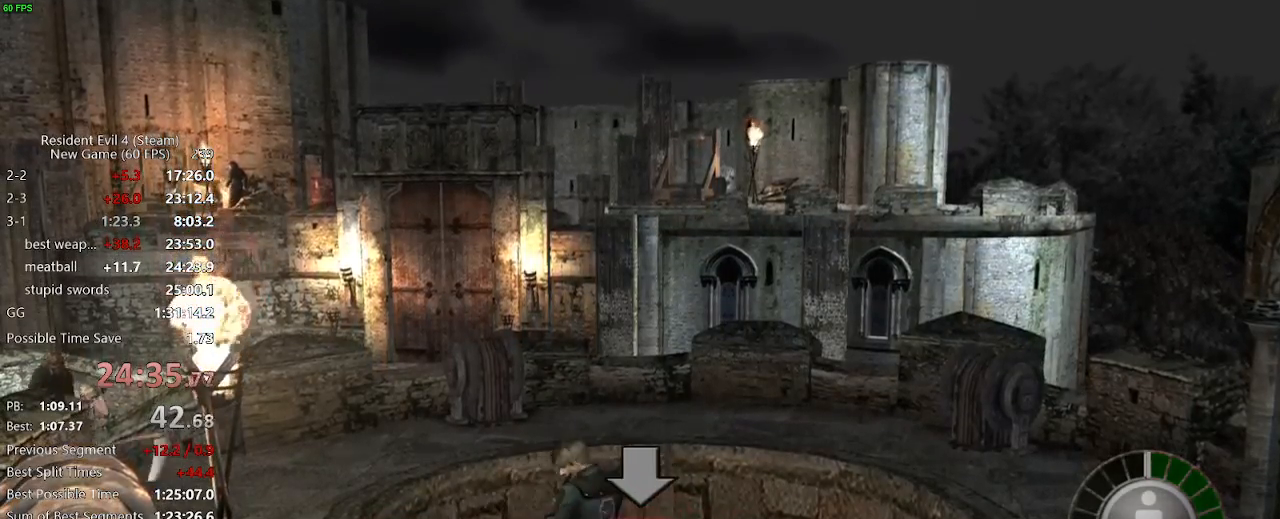
Gameplay with keyboard and mouse; each line is a JSON object with the keys and mouse buttons held at the frame after it. "events" lists presses ("down") and releases ("up") of "a", "backspace", "c", "ctrl_l", "ctrl_r", "d", "e", "f", "g", "q", "r", "return", "s", "shift_r", "space", "tab", "v", "w", "x", "z", "mouse_left", "mouse_wheel" and "mouse_right" between this image and that frame as [ms after this image, input, new state], when the widget could be followed in between. "mouse_left", "mouse_wheel", "mouse_right" = the "left", "wheel", "right" buttons of the "mouse" list. No other keys are recorded. "wheel" means that the mouse wheel is clicked or scrolled. Not read: mouse_move.
{"keys": ["c", "z"], "mouse": [], "events": [[17, "c", "down"], [17, "x", "up"], [67, "c", "up"], [67, "x", "down"], [117, "c", "down"], [117, "x", "up"], [167, "c", "up"], [167, "x", "down"], [200, "c", "down"], [200, "x", "up"], [250, "c", "up"], [250, "x", "down"], [300, "c", "down"], [300, "x", "up"], [350, "c", "up"], [350, "x", "down"], [400, "c", "down"], [400, "x", "up"], [450, "c", "up"], [450, "x", "down"], [483, "c", "down"], [483, "x", "up"]]}
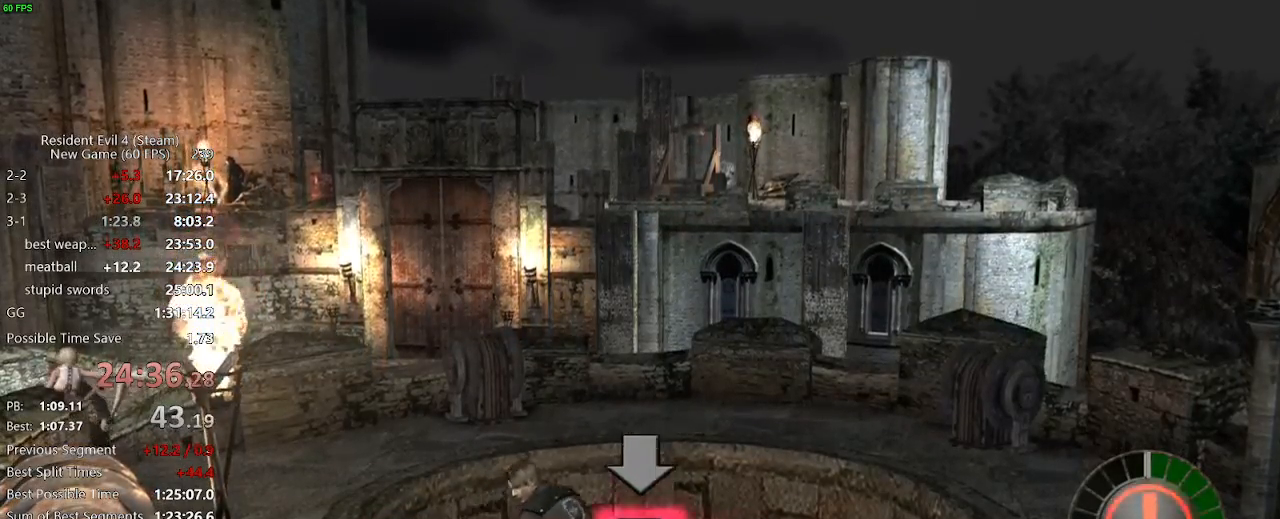
{"keys": ["x", "z"], "mouse": [], "events": [[33, "c", "up"], [33, "x", "down"], [83, "c", "down"], [83, "x", "up"], [133, "c", "up"], [133, "x", "down"], [183, "c", "down"], [183, "x", "up"], [217, "c", "up"], [217, "x", "down"], [267, "c", "down"], [267, "x", "up"], [317, "c", "up"], [317, "x", "down"], [367, "c", "down"], [367, "x", "up"], [417, "c", "up"], [417, "x", "down"], [467, "c", "down"], [467, "x", "up"], [500, "c", "up"], [500, "x", "down"]]}
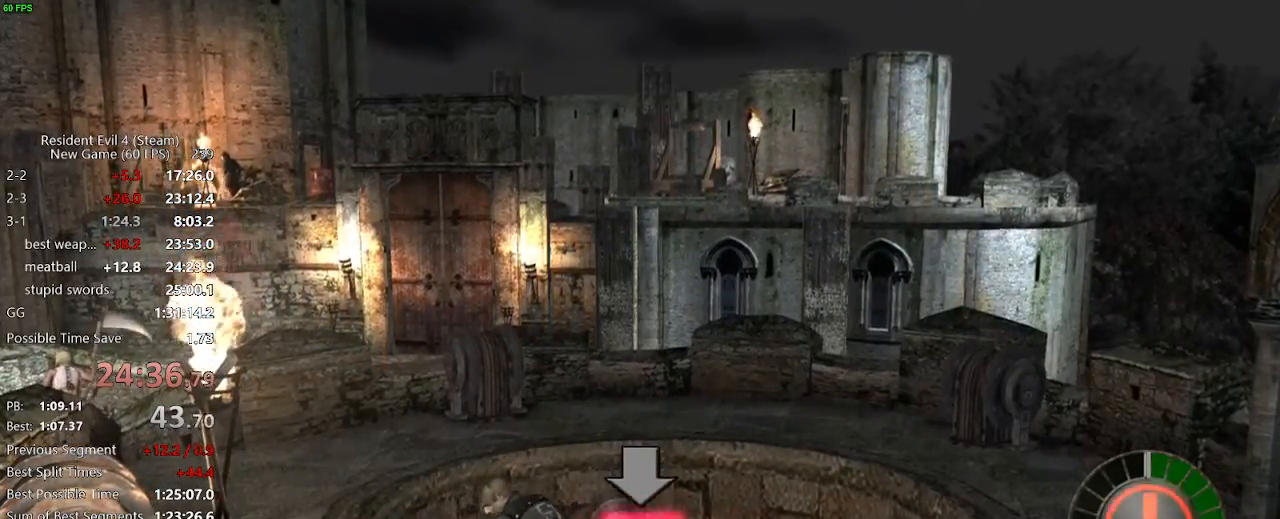
{"keys": ["x", "z"], "mouse": [], "events": [[50, "c", "down"], [50, "x", "up"], [100, "c", "up"], [100, "x", "down"], [150, "c", "down"], [150, "x", "up"], [200, "c", "up"], [200, "x", "down"], [233, "c", "down"], [233, "x", "up"], [283, "c", "up"], [283, "x", "down"], [333, "c", "down"], [333, "x", "up"], [383, "c", "up"], [383, "x", "down"], [433, "c", "down"], [433, "x", "up"], [467, "c", "up"], [467, "x", "down"]]}
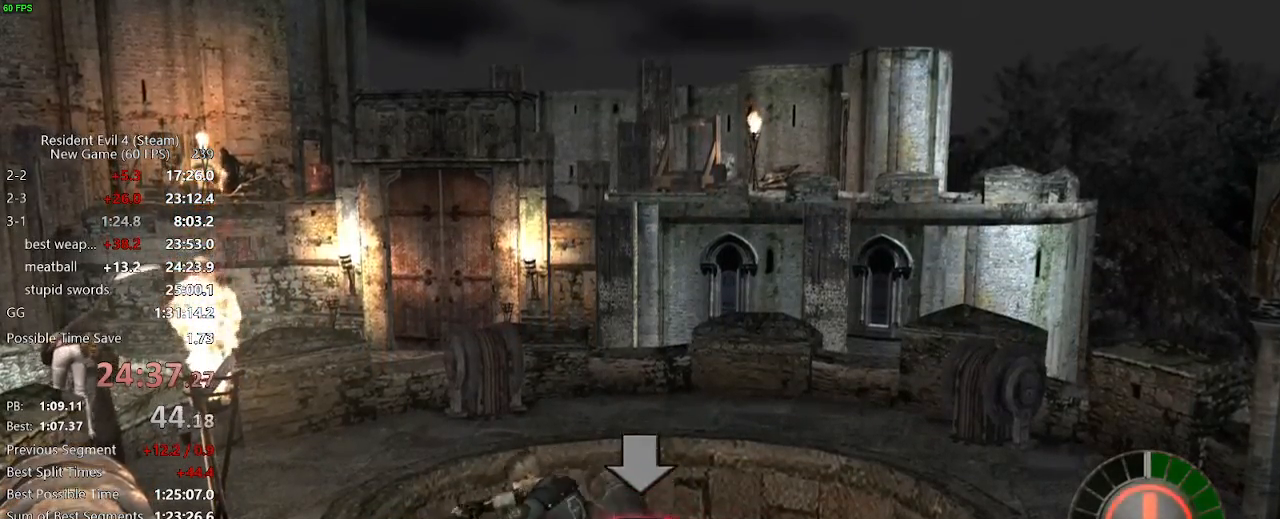
{"keys": ["c", "z"], "mouse": [], "events": [[17, "c", "down"], [17, "x", "up"], [67, "c", "up"], [67, "x", "down"], [117, "c", "down"], [117, "x", "up"], [167, "c", "up"], [167, "x", "down"], [217, "c", "down"], [217, "x", "up"], [250, "c", "up"], [250, "x", "down"], [300, "c", "down"], [300, "x", "up"], [350, "c", "up"], [350, "x", "down"], [400, "c", "down"], [400, "x", "up"], [433, "c", "up"], [433, "x", "down"], [483, "c", "down"], [483, "x", "up"]]}
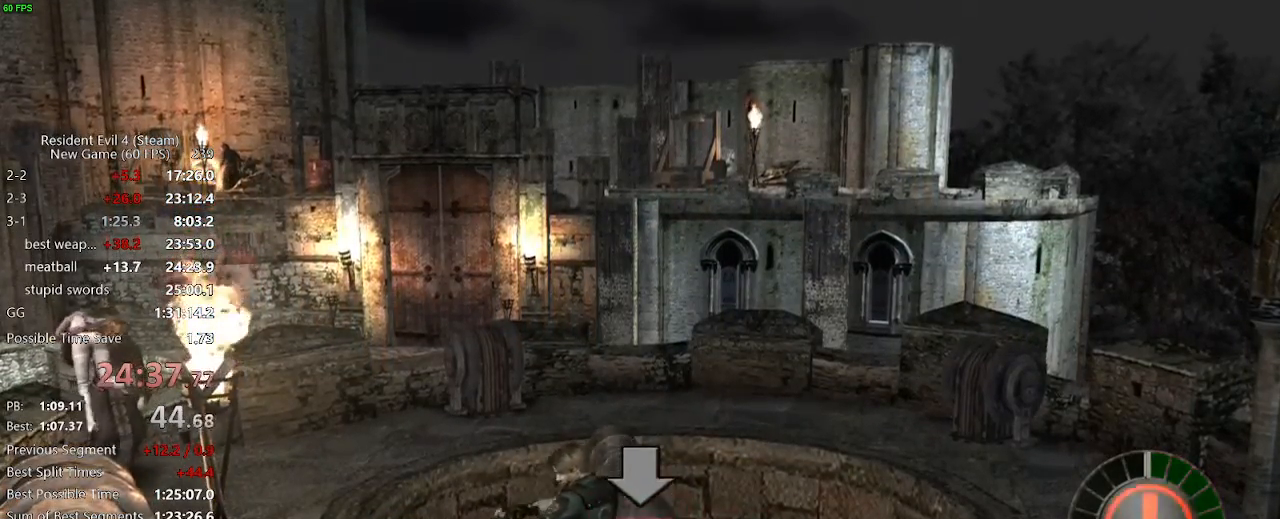
{"keys": ["x", "z"], "mouse": [], "events": [[33, "c", "up"], [33, "x", "down"], [83, "c", "down"], [83, "x", "up"], [133, "c", "up"], [133, "x", "down"], [183, "c", "down"], [183, "x", "up"], [233, "c", "up"], [233, "x", "down"], [267, "c", "down"], [267, "x", "up"], [317, "c", "up"], [317, "x", "down"], [367, "c", "down"], [367, "x", "up"], [417, "c", "up"], [417, "x", "down"], [450, "c", "down"], [450, "x", "up"], [500, "c", "up"], [500, "x", "down"]]}
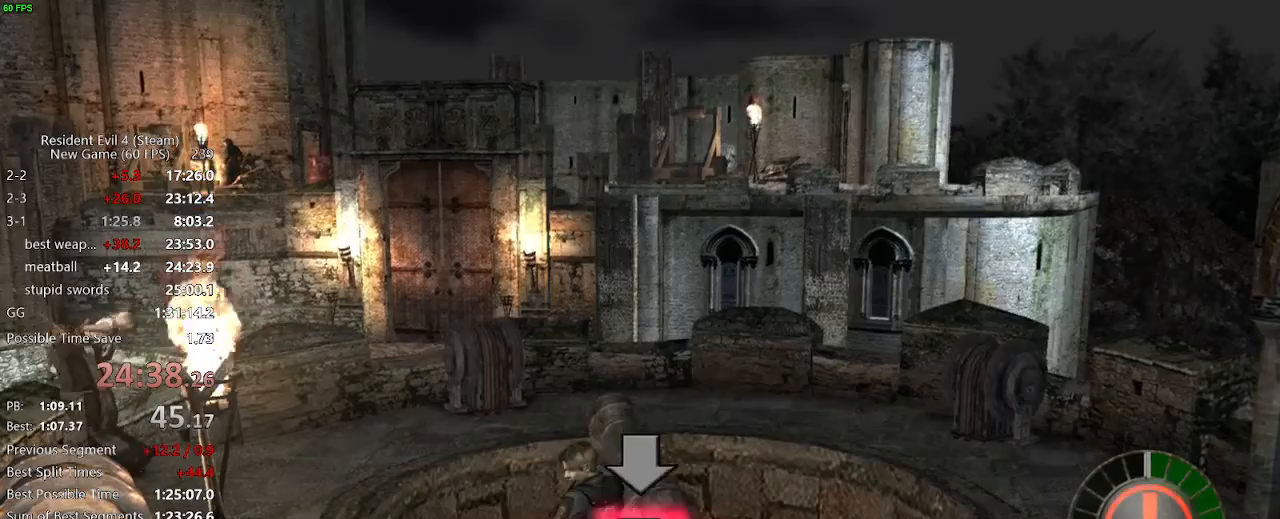
{"keys": ["x", "z"], "mouse": [], "events": [[50, "c", "down"], [50, "x", "up"], [100, "c", "up"], [100, "x", "down"], [150, "c", "down"], [150, "x", "up"], [183, "c", "up"], [183, "x", "down"], [233, "c", "down"], [233, "x", "up"], [283, "c", "up"], [283, "x", "down"], [333, "c", "down"], [333, "x", "up"], [383, "c", "up"], [383, "x", "down"], [433, "c", "down"], [433, "x", "up"], [467, "c", "up"], [467, "x", "down"]]}
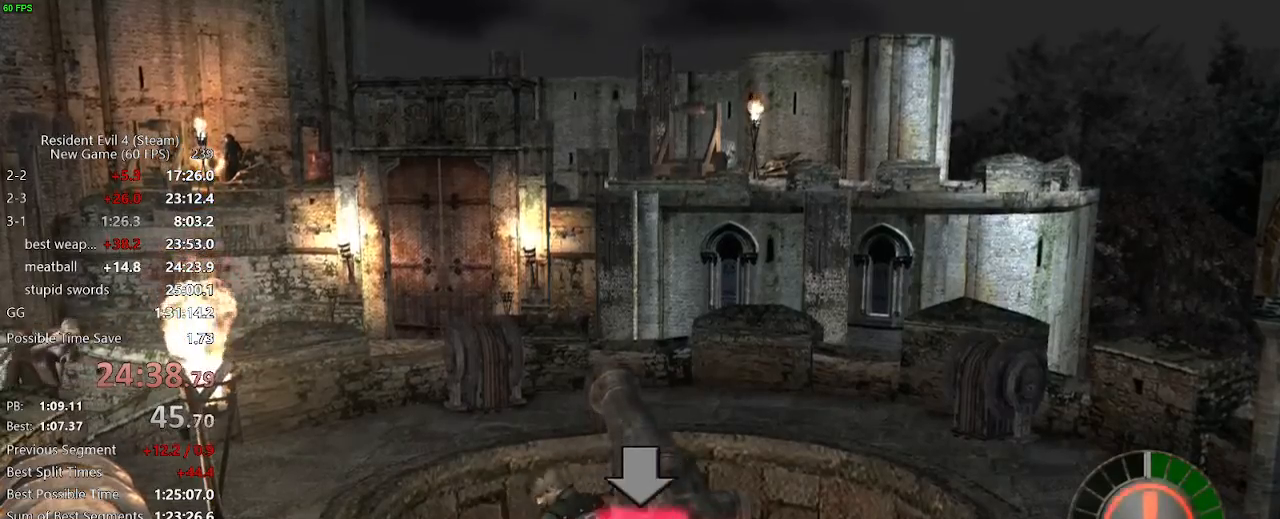
{"keys": ["c", "z"], "mouse": [], "events": [[17, "c", "down"], [17, "x", "up"], [67, "c", "up"], [67, "x", "down"], [117, "c", "down"], [117, "x", "up"], [167, "c", "up"], [167, "x", "down"], [200, "c", "down"], [200, "x", "up"], [250, "c", "up"], [250, "x", "down"], [300, "c", "down"], [300, "x", "up"], [350, "c", "up"], [350, "x", "down"], [400, "c", "down"], [400, "x", "up"], [450, "c", "up"], [450, "x", "down"], [483, "c", "down"], [483, "x", "up"]]}
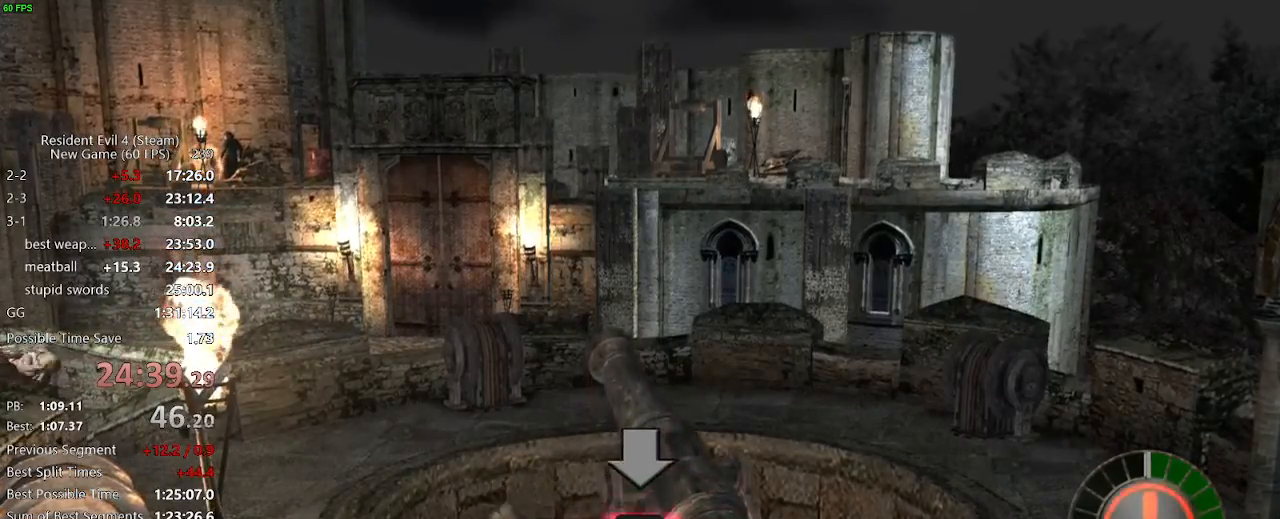
{"keys": ["x", "z"], "mouse": [], "events": [[33, "c", "up"], [33, "x", "down"], [83, "c", "down"], [83, "x", "up"], [133, "c", "up"], [133, "x", "down"], [183, "c", "down"], [183, "x", "up"], [217, "c", "up"], [217, "x", "down"], [267, "c", "down"], [267, "x", "up"], [317, "c", "up"], [317, "x", "down"], [367, "c", "down"], [367, "x", "up"], [417, "c", "up"], [417, "x", "down"], [467, "c", "down"], [467, "x", "up"], [500, "c", "up"], [500, "x", "down"]]}
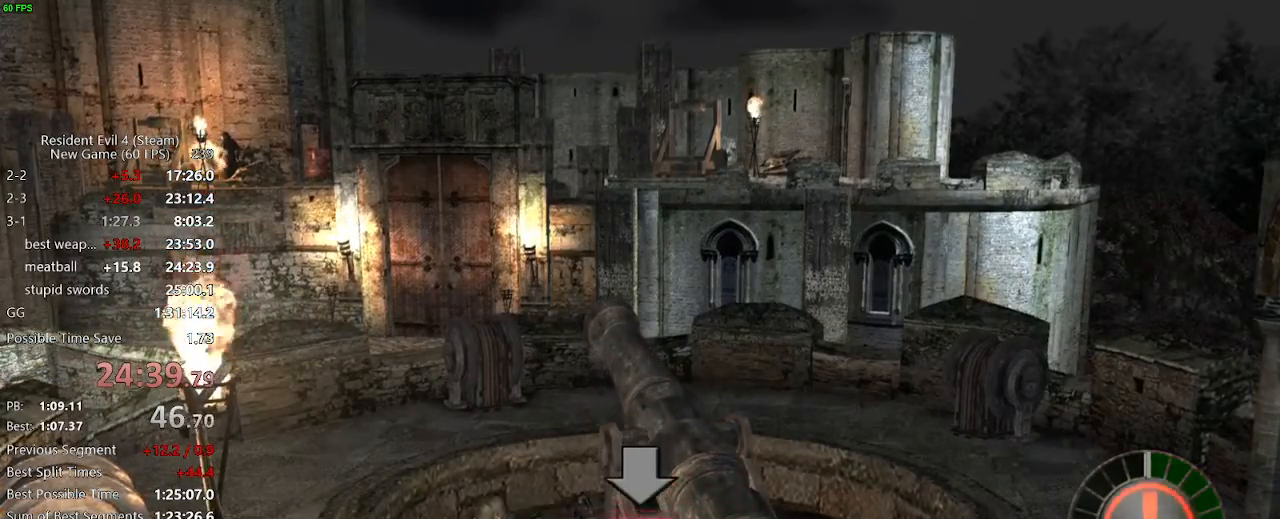
{"keys": ["x", "z"], "mouse": [], "events": [[50, "c", "down"], [50, "x", "up"], [100, "c", "up"], [100, "x", "down"], [150, "c", "down"], [150, "x", "up"], [200, "c", "up"], [200, "x", "down"], [233, "c", "down"], [233, "x", "up"], [283, "c", "up"], [283, "x", "down"], [333, "c", "down"], [333, "x", "up"], [383, "c", "up"], [383, "x", "down"], [417, "c", "down"], [417, "x", "up"], [467, "c", "up"], [467, "x", "down"]]}
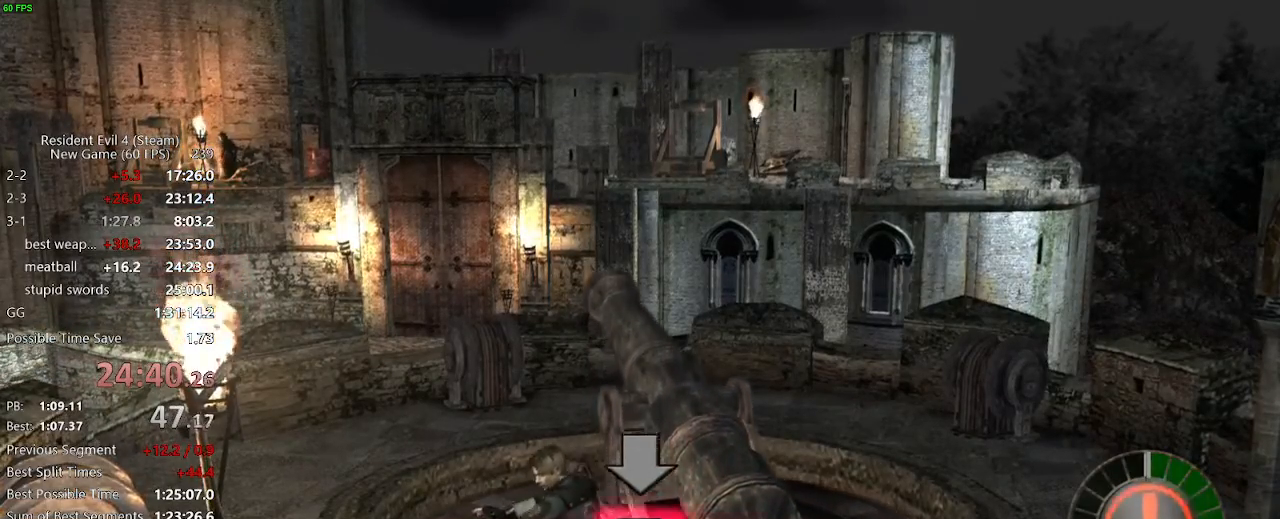
{"keys": ["c", "z"], "mouse": [], "events": [[17, "c", "down"], [17, "x", "up"], [67, "c", "up"], [67, "x", "down"], [117, "c", "down"], [117, "x", "up"], [167, "c", "up"], [167, "x", "down"], [217, "c", "down"], [217, "x", "up"], [250, "c", "up"], [250, "x", "down"], [300, "c", "down"], [300, "x", "up"], [350, "c", "up"], [350, "x", "down"], [400, "c", "down"], [400, "x", "up"], [450, "c", "up"], [450, "x", "down"], [483, "c", "down"], [483, "x", "up"]]}
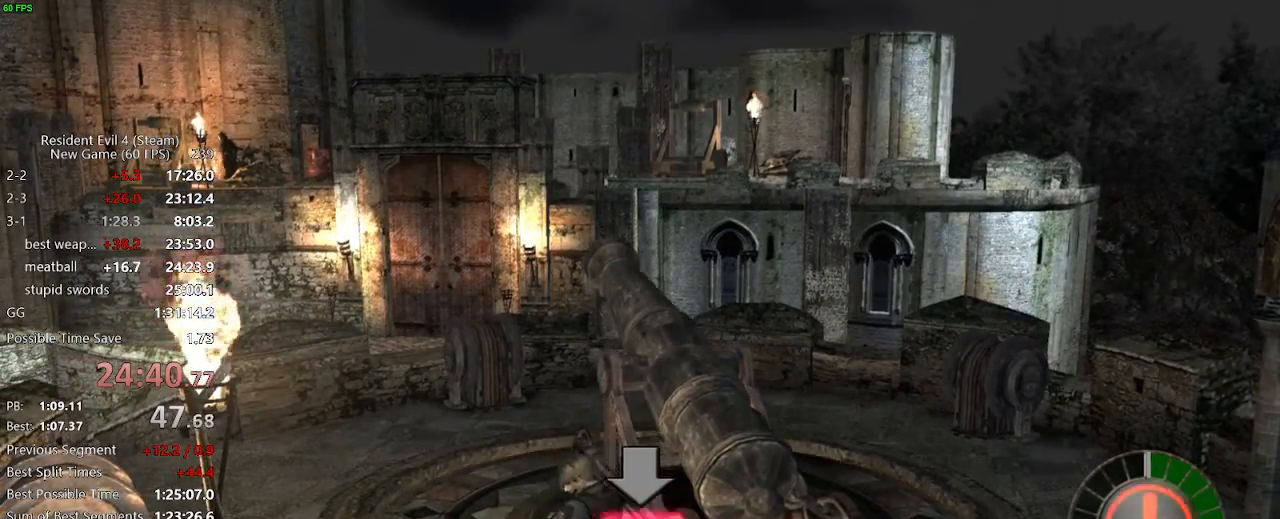
{"keys": ["d", "x"], "mouse": [], "events": [[33, "c", "up"], [33, "x", "down"], [83, "c", "down"], [83, "x", "up"], [133, "c", "up"], [133, "x", "down"], [183, "c", "down"], [183, "x", "up"], [217, "c", "up"], [217, "x", "down"], [267, "c", "down"], [267, "x", "up"], [317, "c", "up"], [317, "x", "down"], [367, "c", "down"], [367, "x", "up"], [417, "c", "up"], [417, "x", "down"], [450, "c", "down"], [450, "d", "down"], [450, "x", "up"], [500, "c", "up"], [500, "x", "down"], [500, "z", "up"]]}
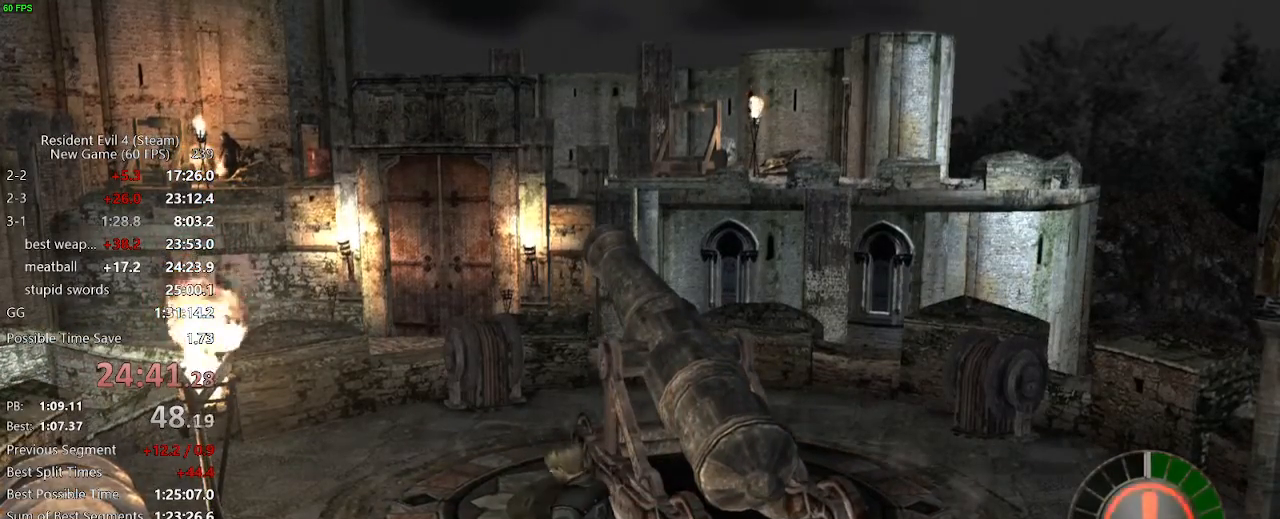
{"keys": ["d"], "mouse": [], "events": [[50, "c", "down"], [50, "x", "up"], [100, "c", "up"]]}
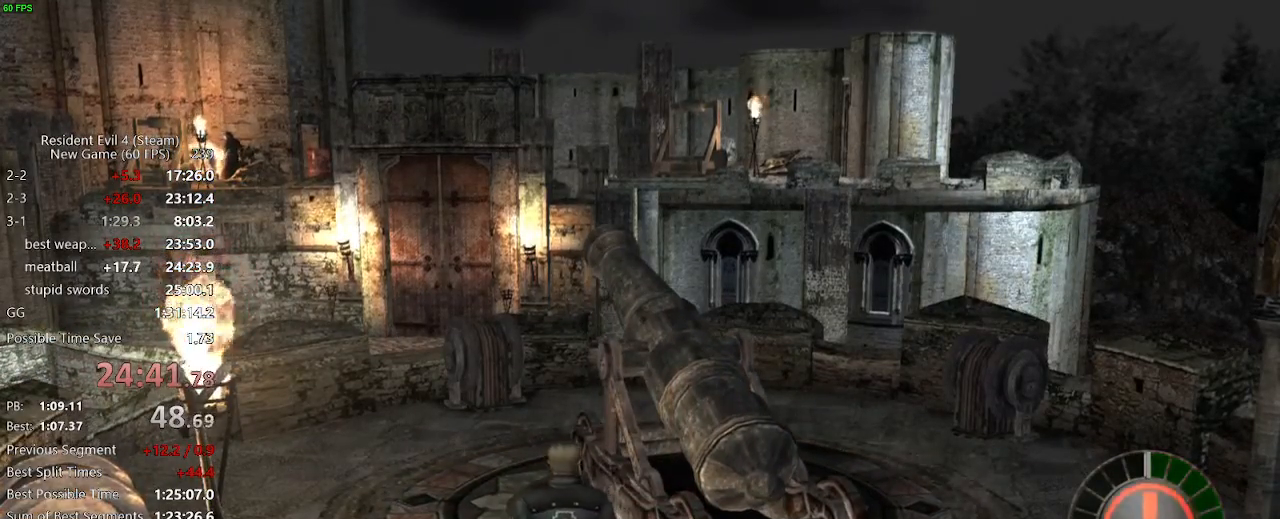
{"keys": ["w"], "mouse": [], "events": [[117, "w", "down"], [350, "d", "up"], [400, "f", "down"], [483, "f", "up"]]}
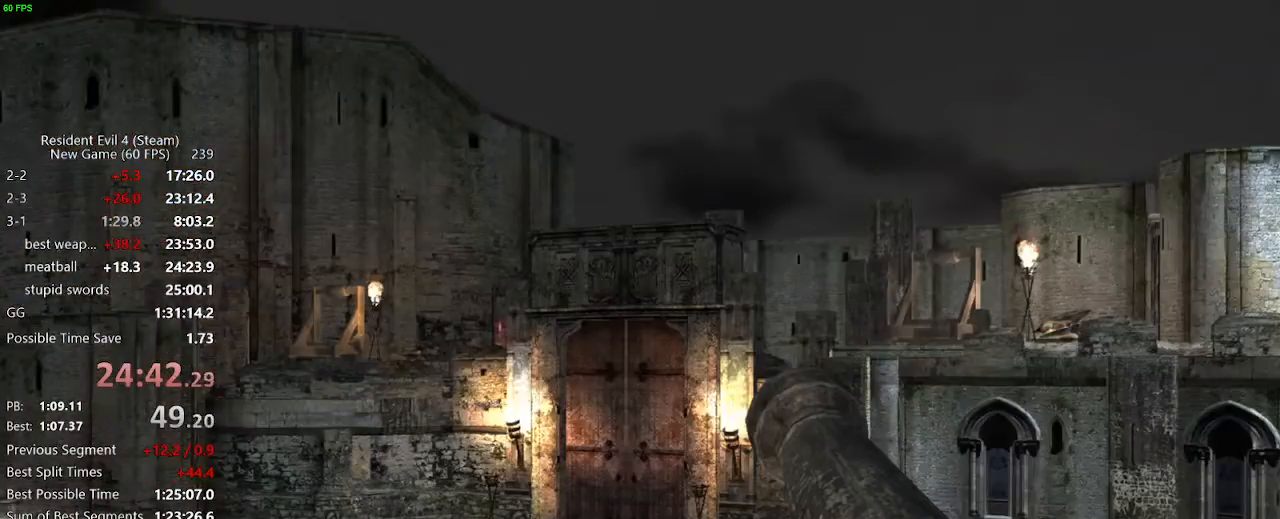
{"keys": [], "mouse": [], "events": [[133, "w", "up"]]}
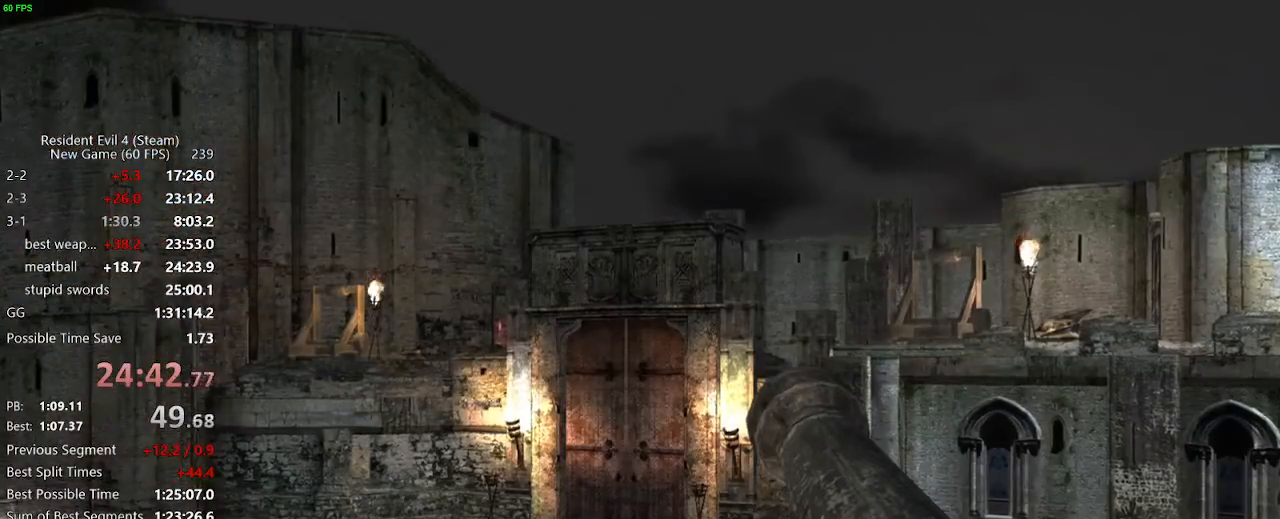
{"keys": [], "mouse": [], "events": []}
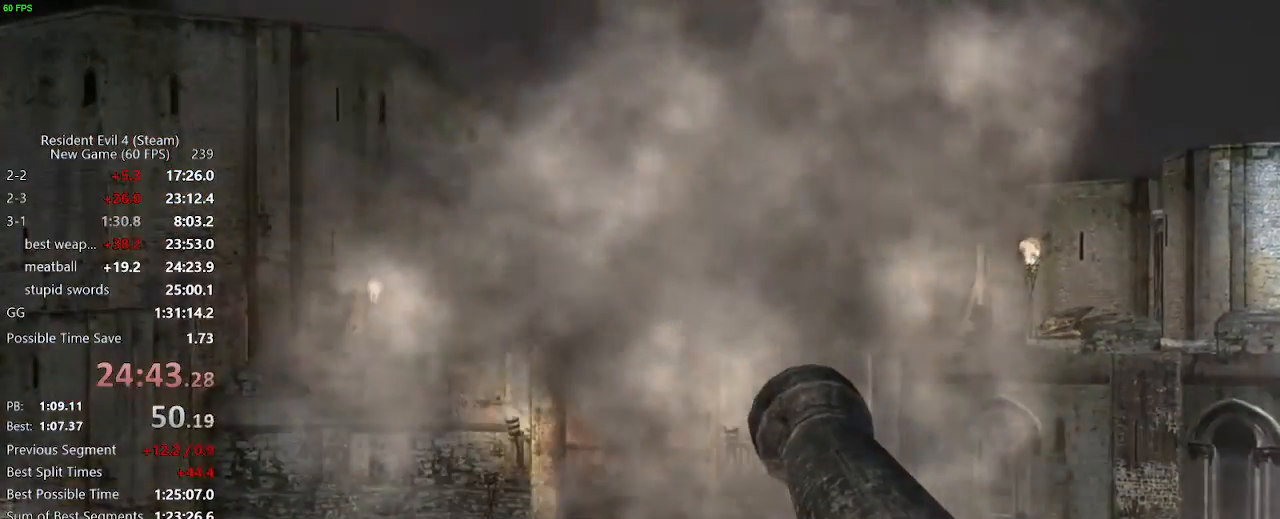
{"keys": [], "mouse": [], "events": []}
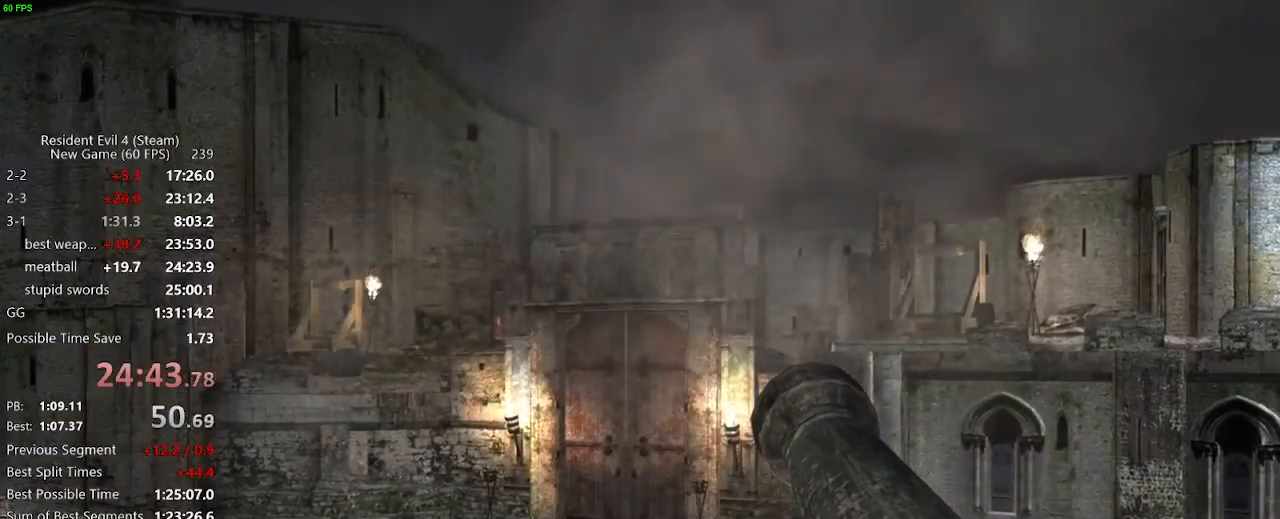
{"keys": [], "mouse": [], "events": []}
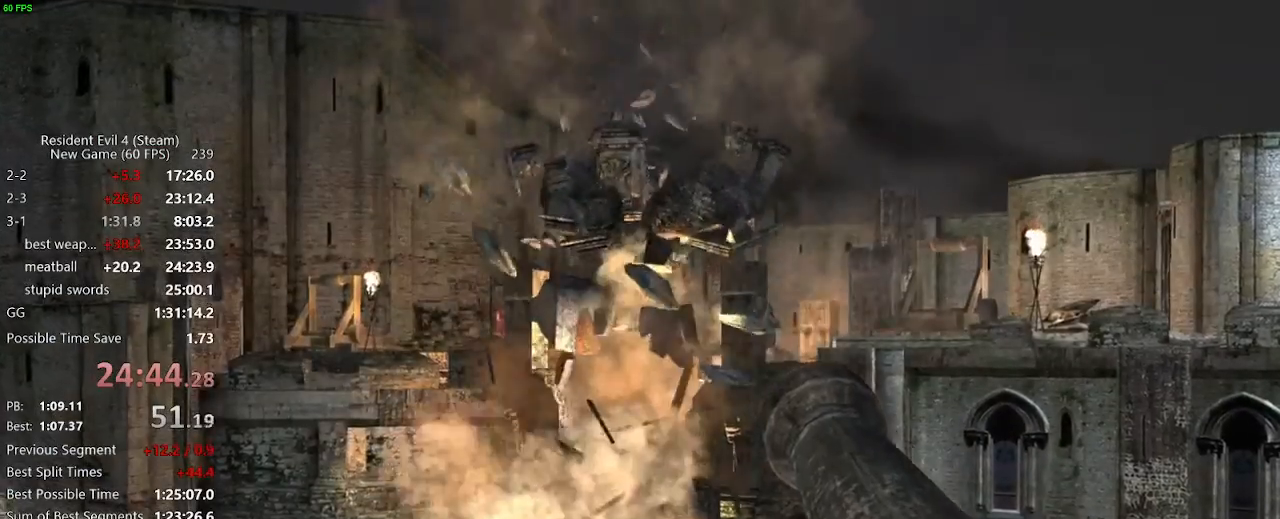
{"keys": [], "mouse": [], "events": []}
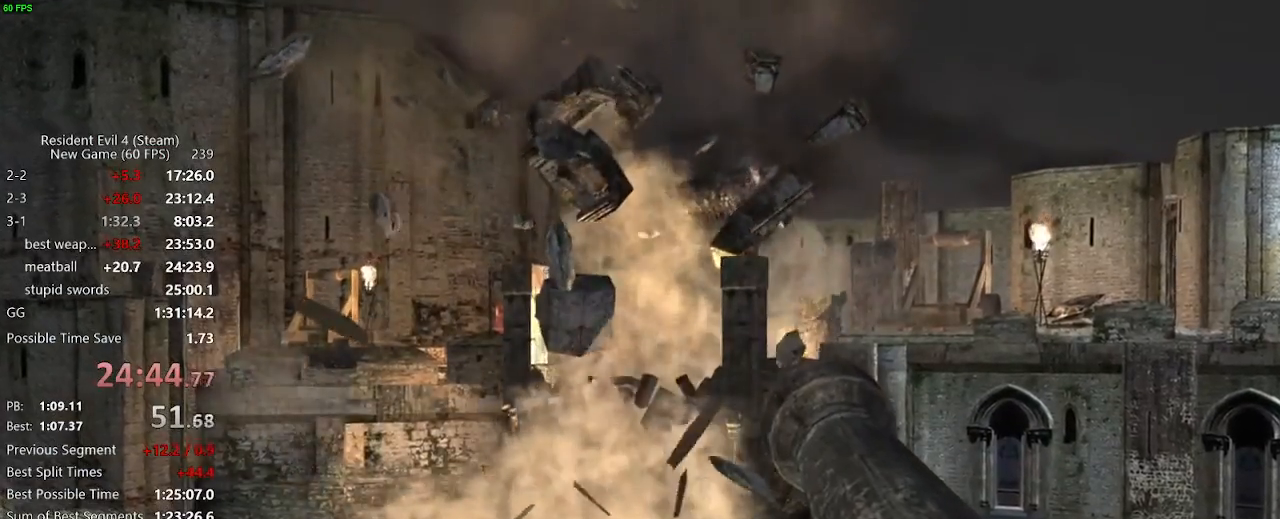
{"keys": [], "mouse": [], "events": []}
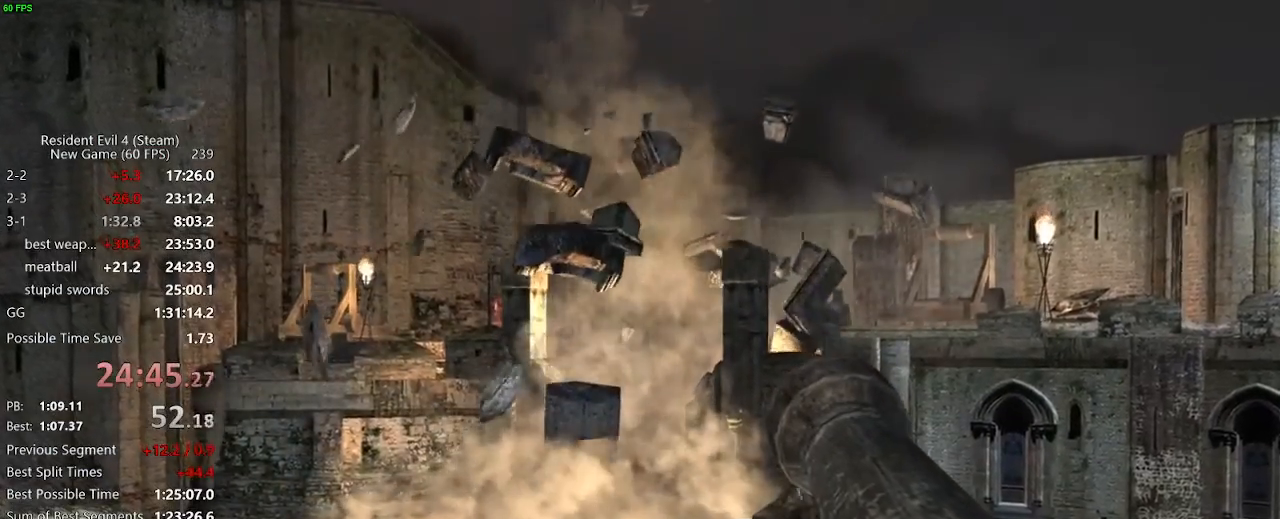
{"keys": [], "mouse": [], "events": []}
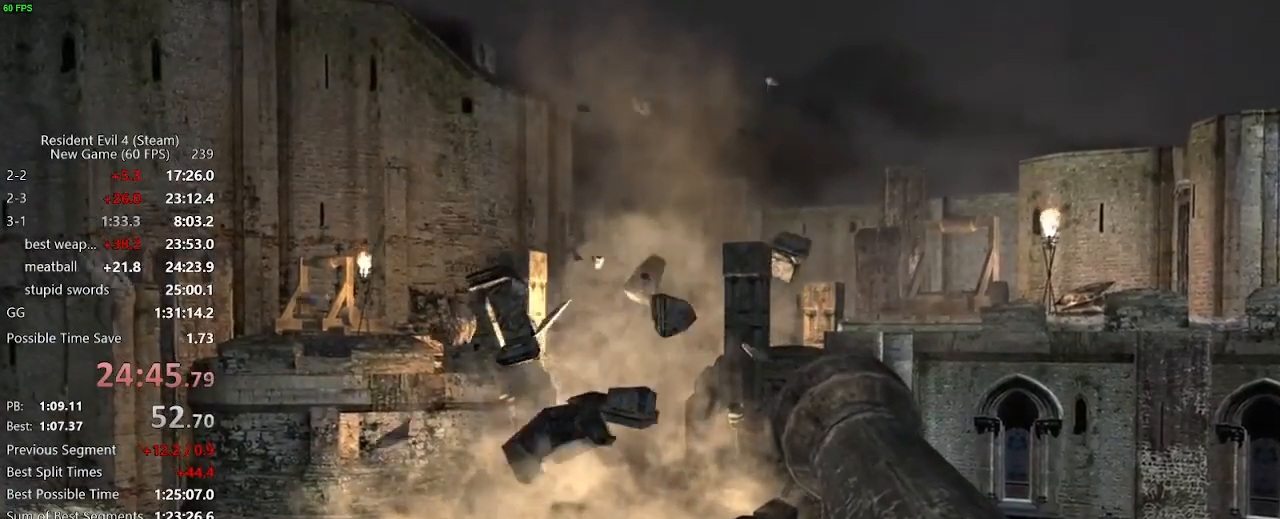
{"keys": [], "mouse": [], "events": []}
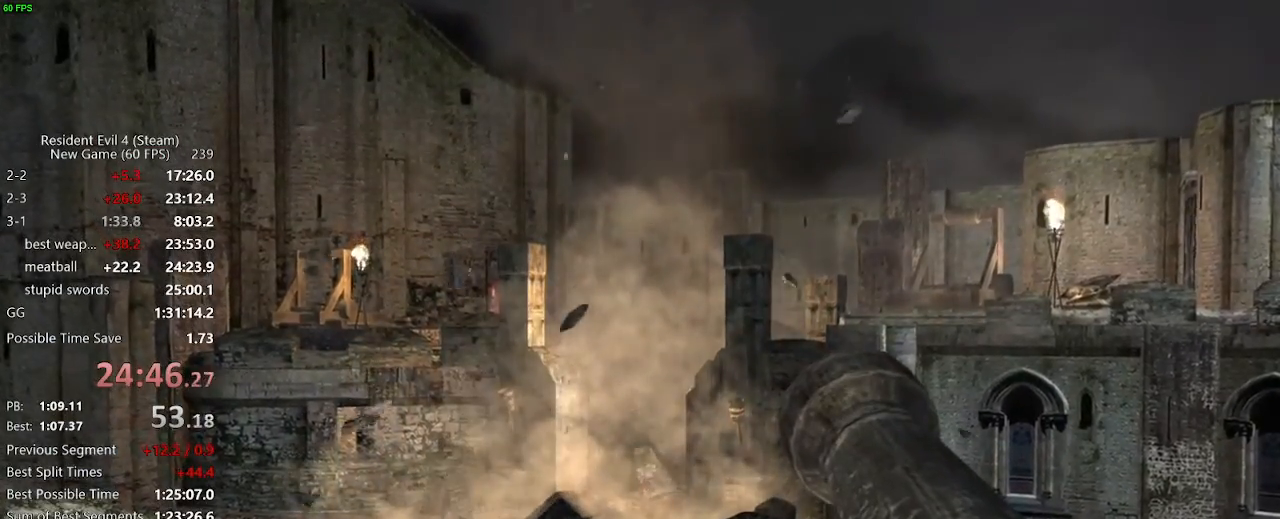
{"keys": [], "mouse": [], "events": []}
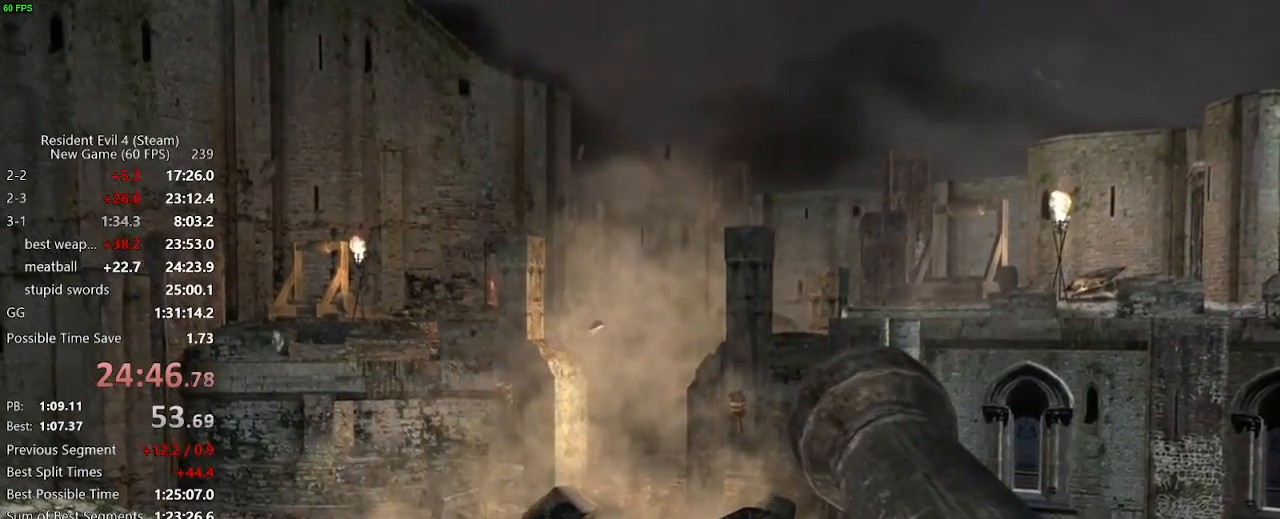
{"keys": [], "mouse": [], "events": []}
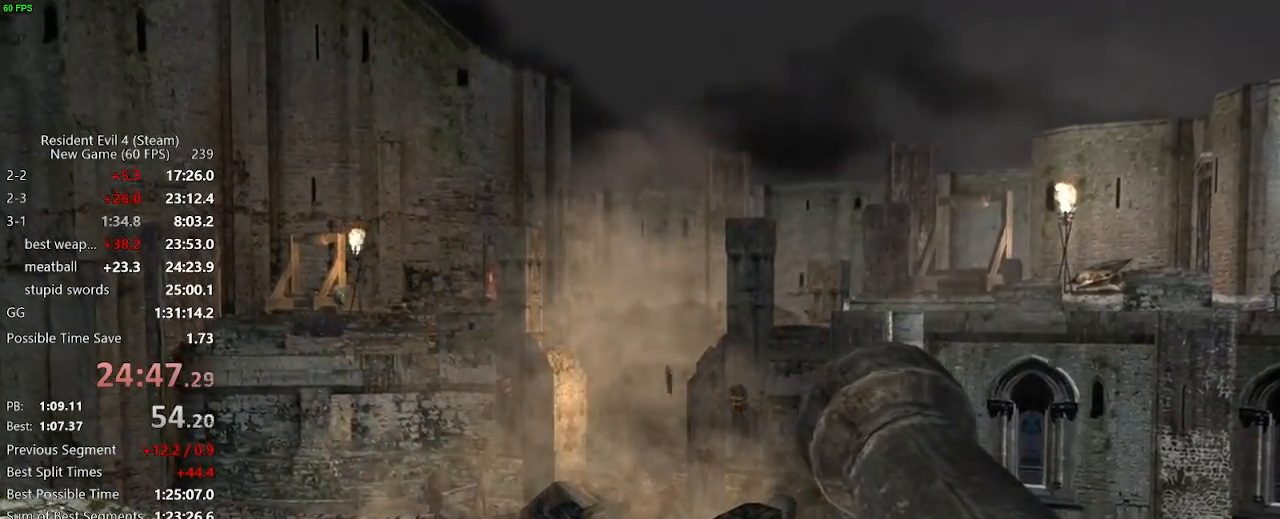
{"keys": ["a", "w"], "mouse": [], "events": [[150, "a", "down"], [150, "w", "down"]]}
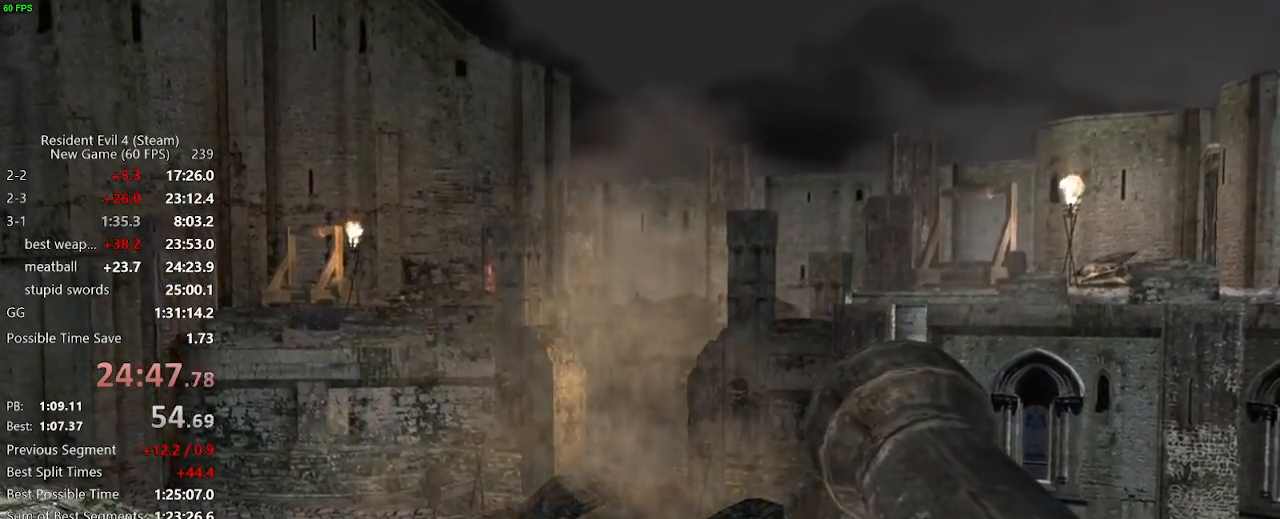
{"keys": ["a", "w"], "mouse": [], "events": []}
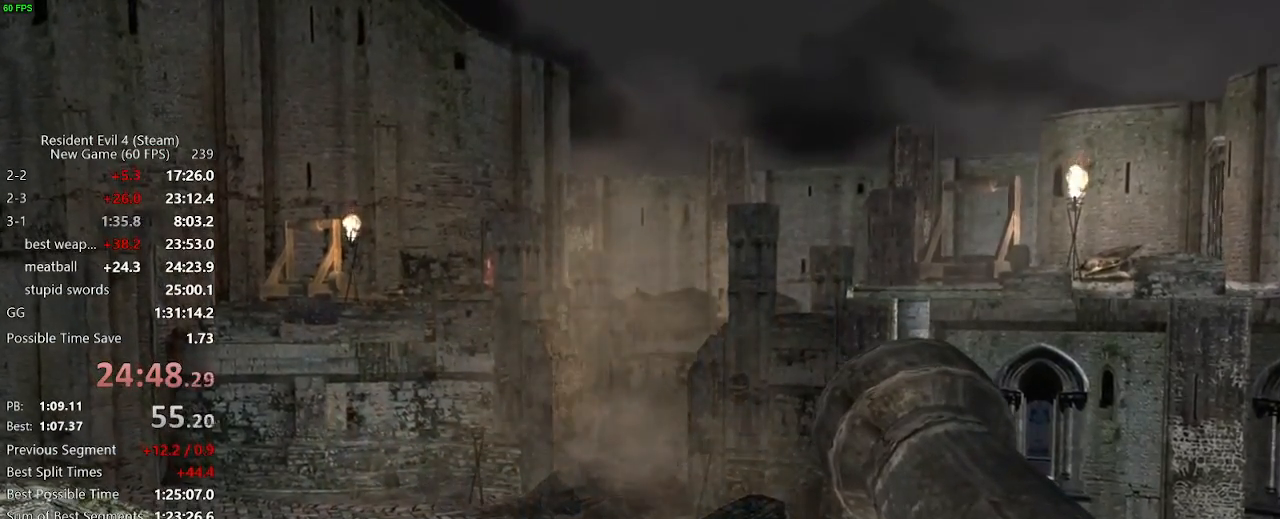
{"keys": ["a", "w"], "mouse": ["right"], "events": [[450, "mouse_right", "down"]]}
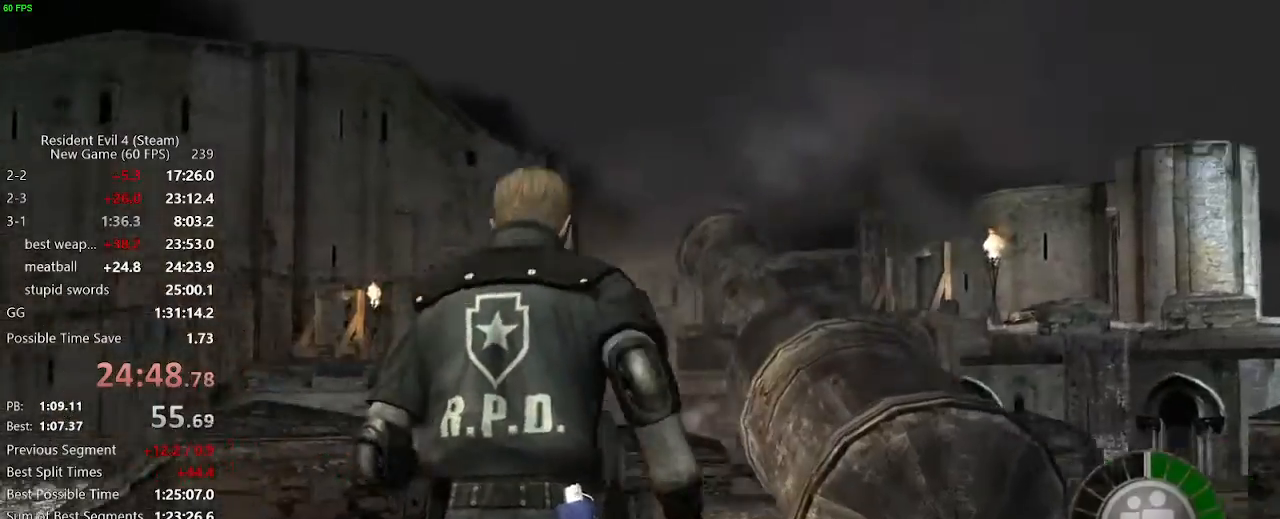
{"keys": ["a", "w"], "mouse": [], "events": [[33, "mouse_right", "up"], [50, "a", "up"], [467, "a", "down"]]}